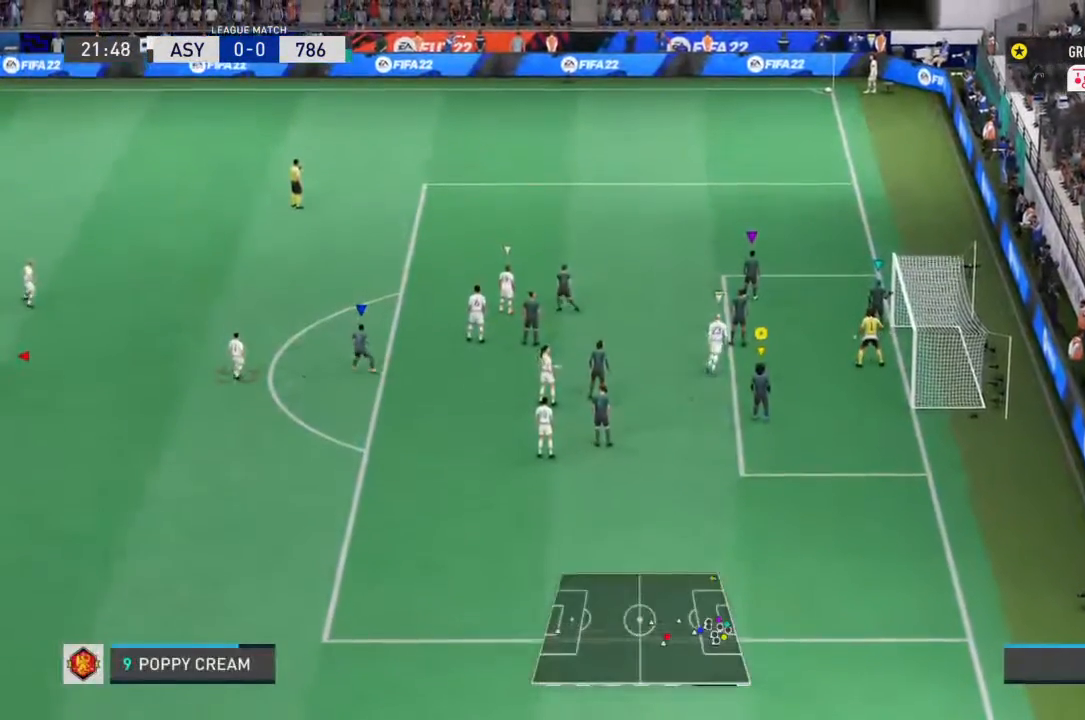
Gameplay with a controller (PlayStation layout); each line is a JSON object with the inputs held at the frame after it. "events" lists button and stick changes between this image and that frame as [ms after this image, input, new state], when the widget could be followed in between. Not read: L3 R3.
{"buttons": ["L1"], "left_stick": "center", "right_stick": "center", "events": []}
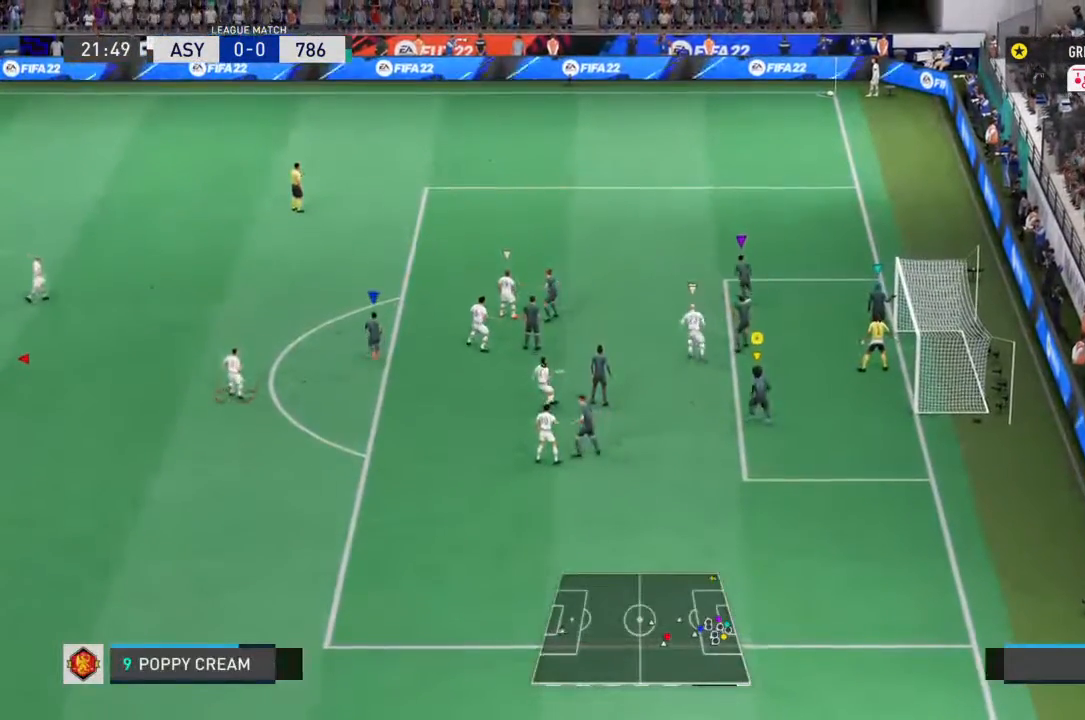
{"buttons": ["L1"], "left_stick": "down-left", "right_stick": "center", "events": [[500, "left_stick", "down-left"]]}
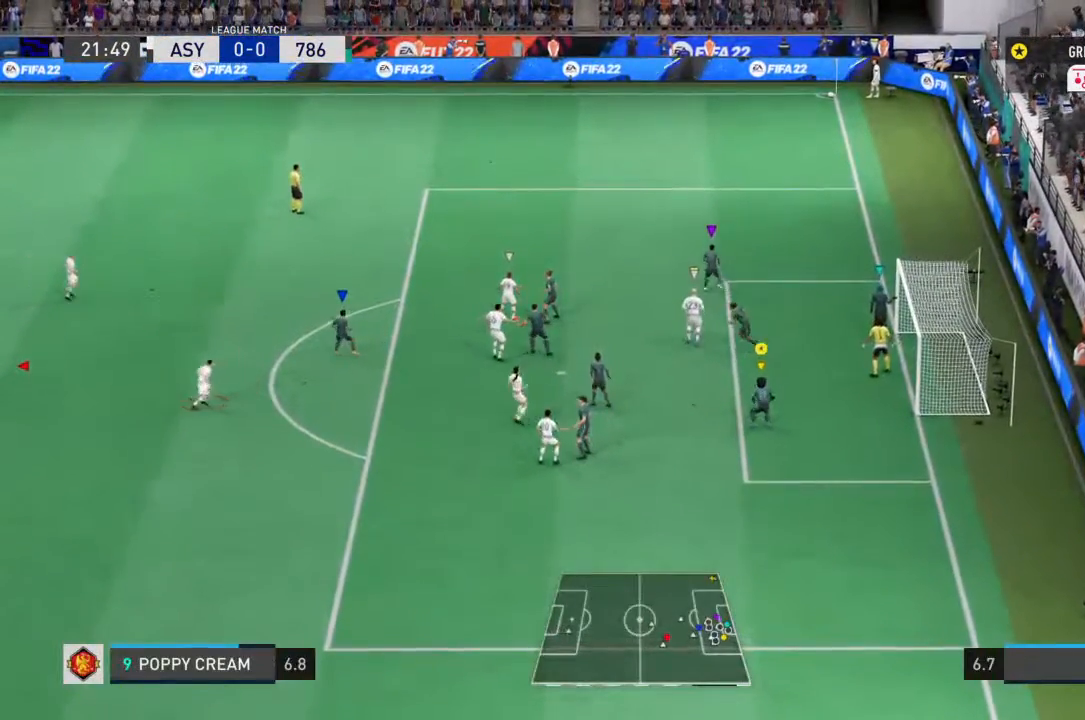
{"buttons": [], "left_stick": "up-left", "right_stick": "center", "events": [[67, "L1", "up"], [167, "left_stick", "up-left"]]}
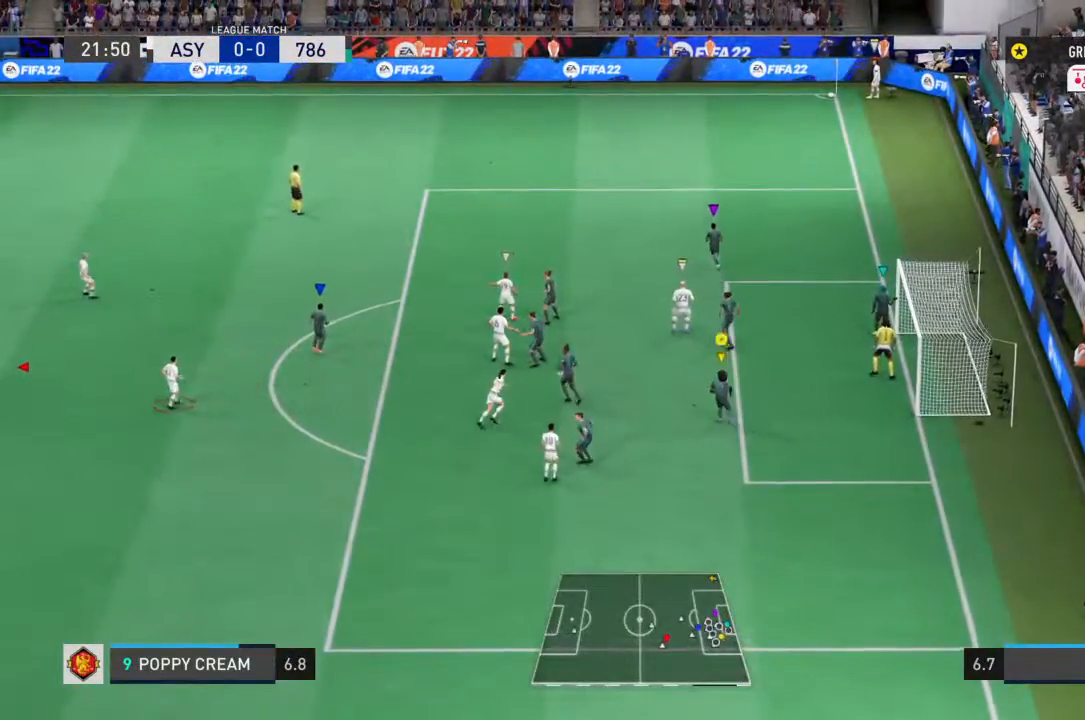
{"buttons": [], "left_stick": "down-left", "right_stick": "center"}
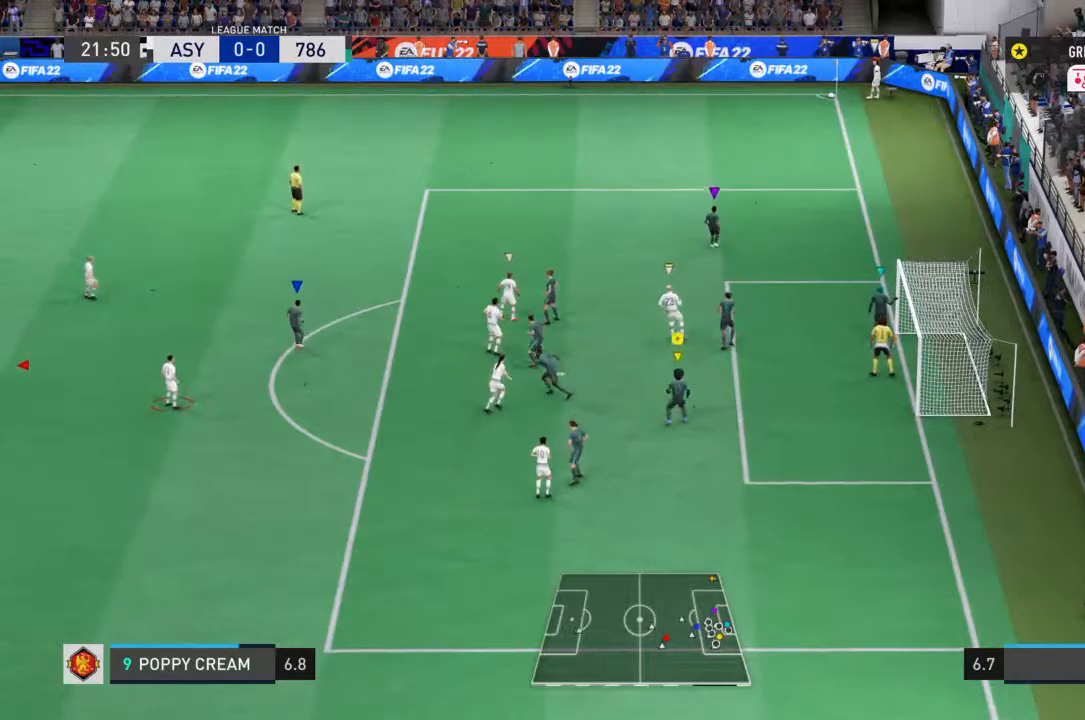
{"buttons": [], "left_stick": "up-left", "right_stick": "center", "events": [[200, "left_stick", "left"], [367, "left_stick", "up-left"]]}
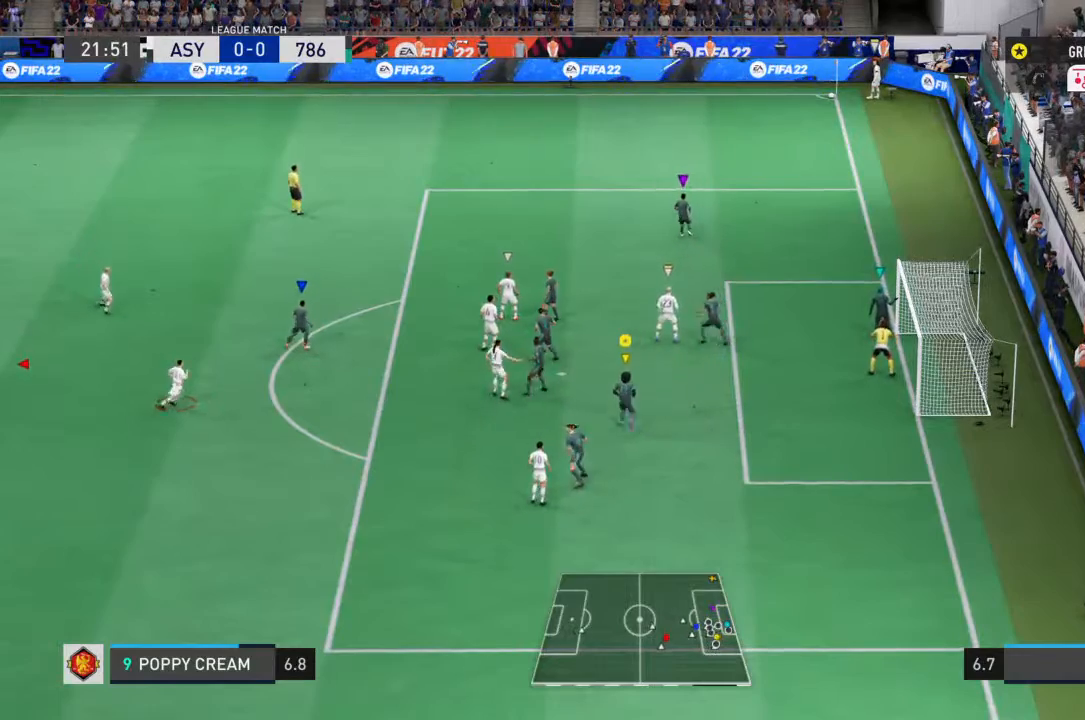
{"buttons": [], "left_stick": "center", "right_stick": "center", "events": [[467, "left_stick", "center"]]}
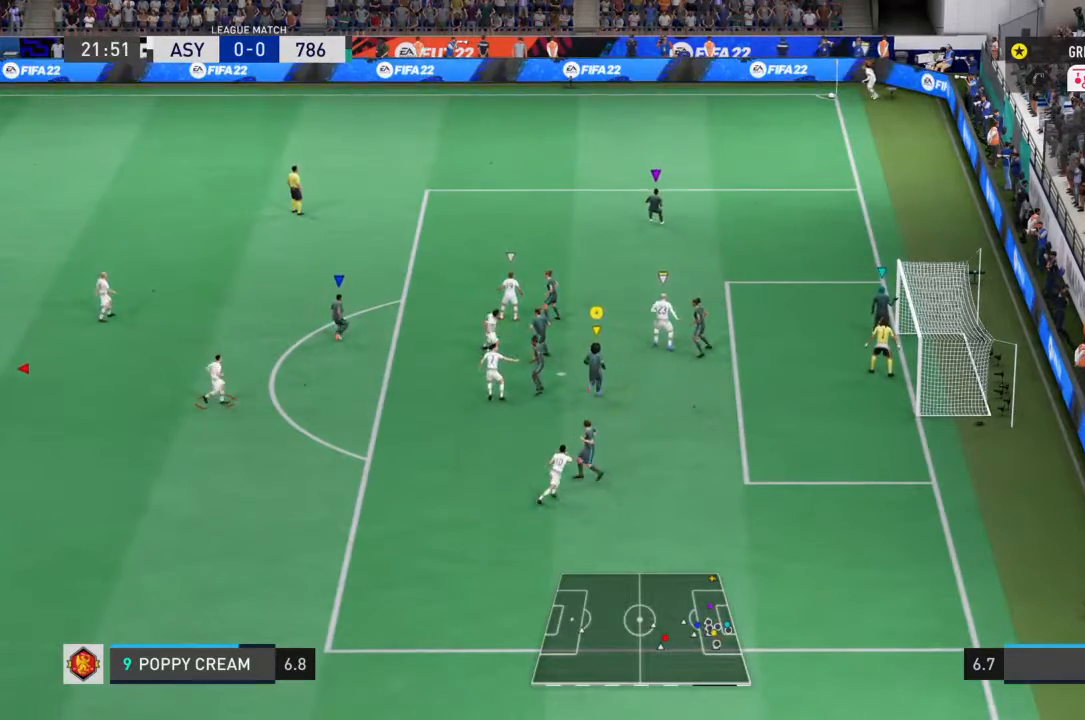
{"buttons": ["R2"], "left_stick": "up-right", "right_stick": "center", "events": [[267, "left_stick", "up-right"], [333, "R2", "down"]]}